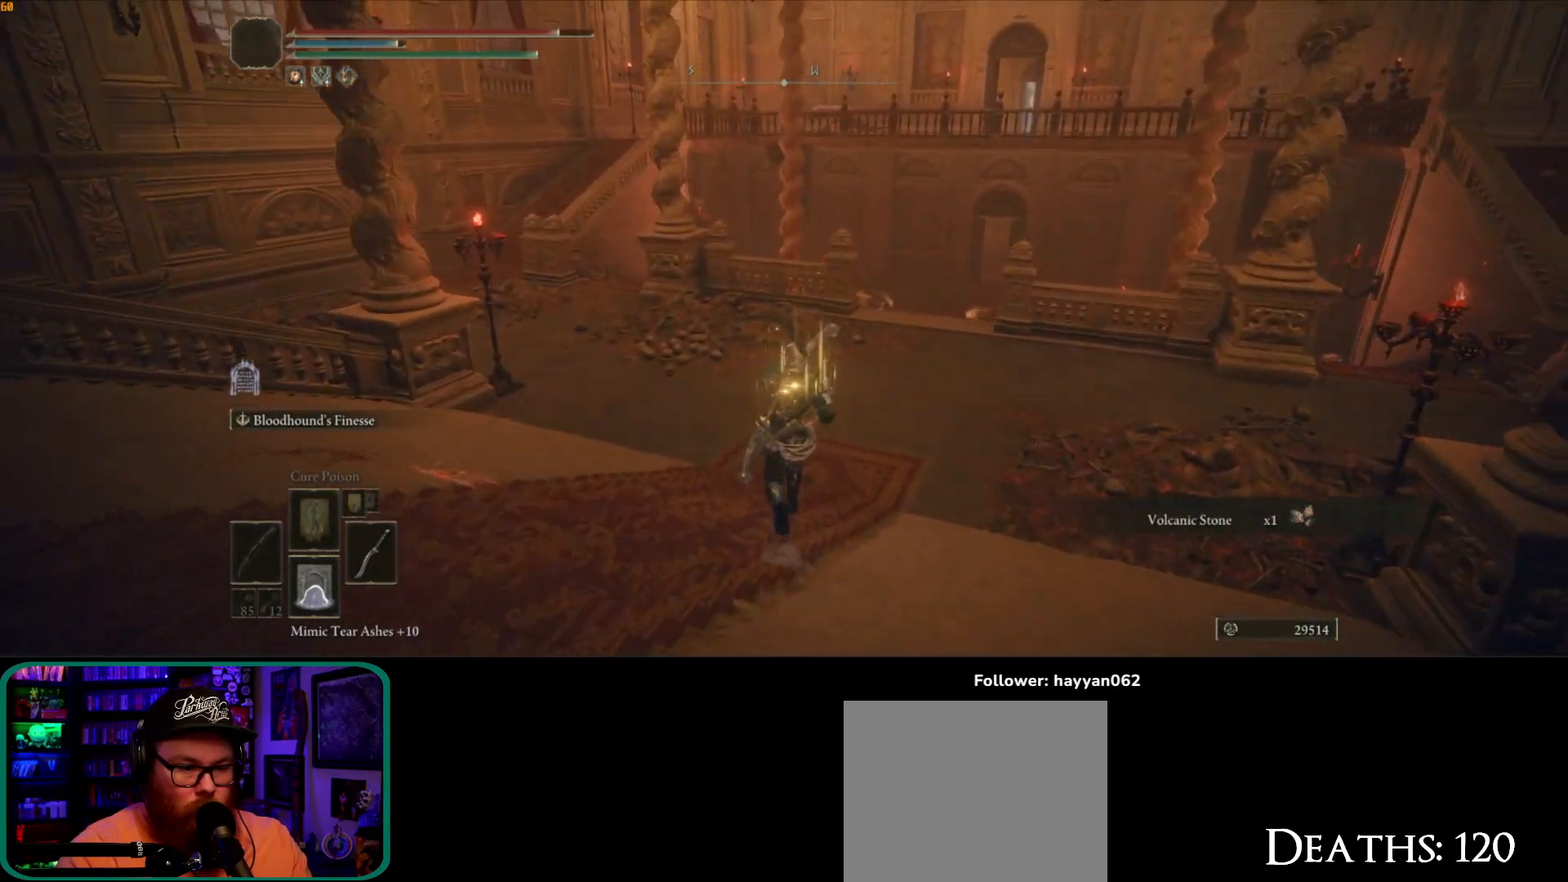
Gameplay with a controller (Xbox layout); each line is a JSON object with the inputs held at the frame after it (dt_ms = milliseconds from this image to that frame). "button_events" lists button changes between this image and that frame as [ms after this image, input, new state], when the widget could be followed in between (sticks are given only as held states). Not read: L3.
{"dt_ms": 500, "buttons": ["B"], "left_stick": "left", "right_stick": "center", "button_events": []}
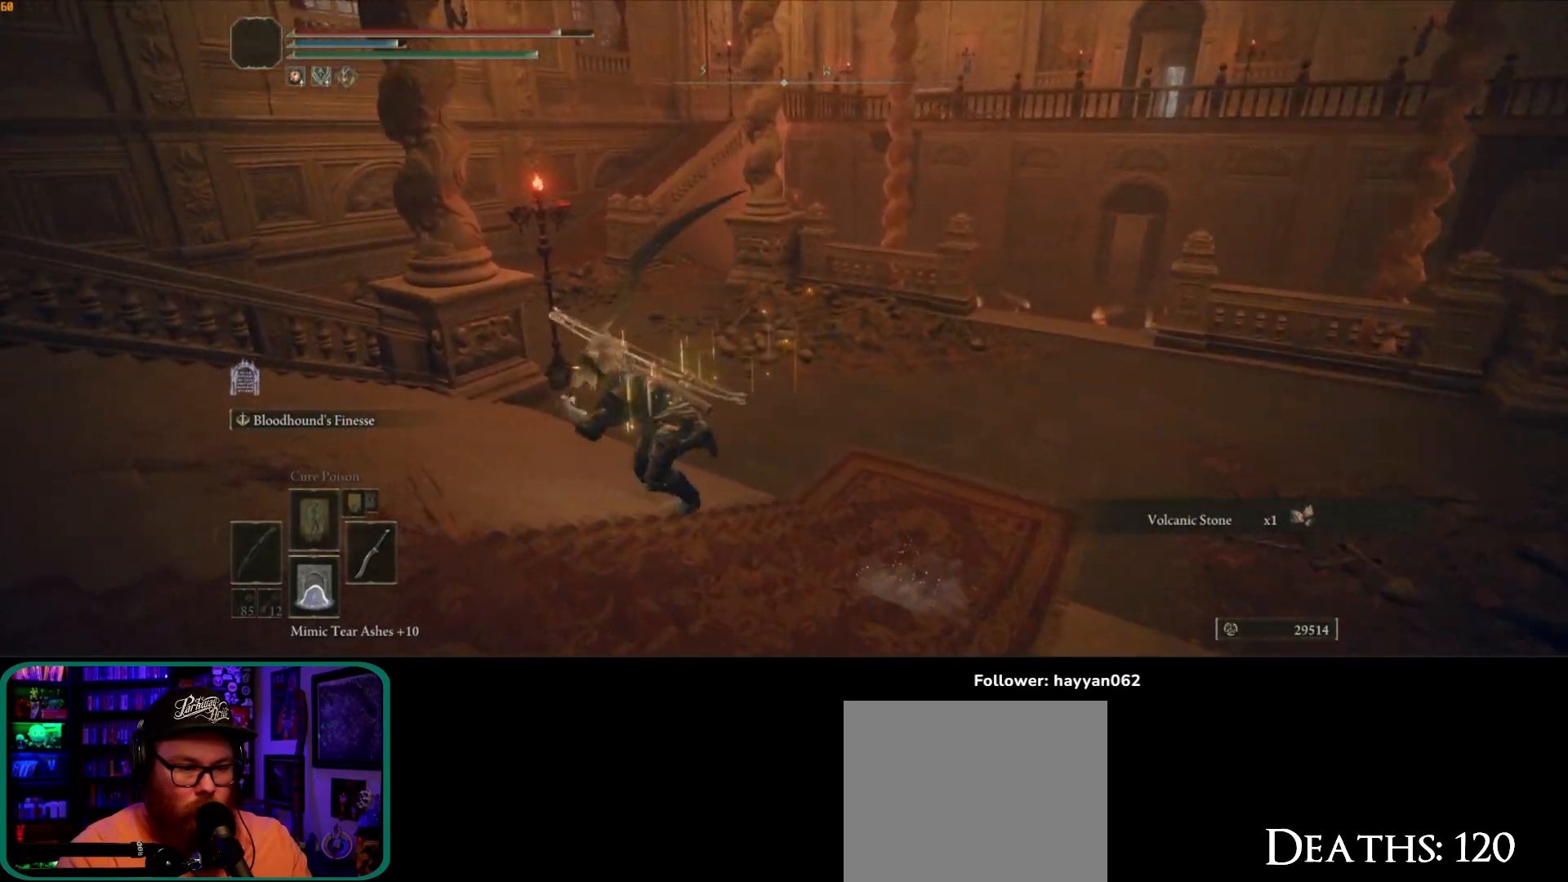
{"dt_ms": 500, "buttons": [], "left_stick": "down", "right_stick": "right", "button_events": [[183, "B", "up"]]}
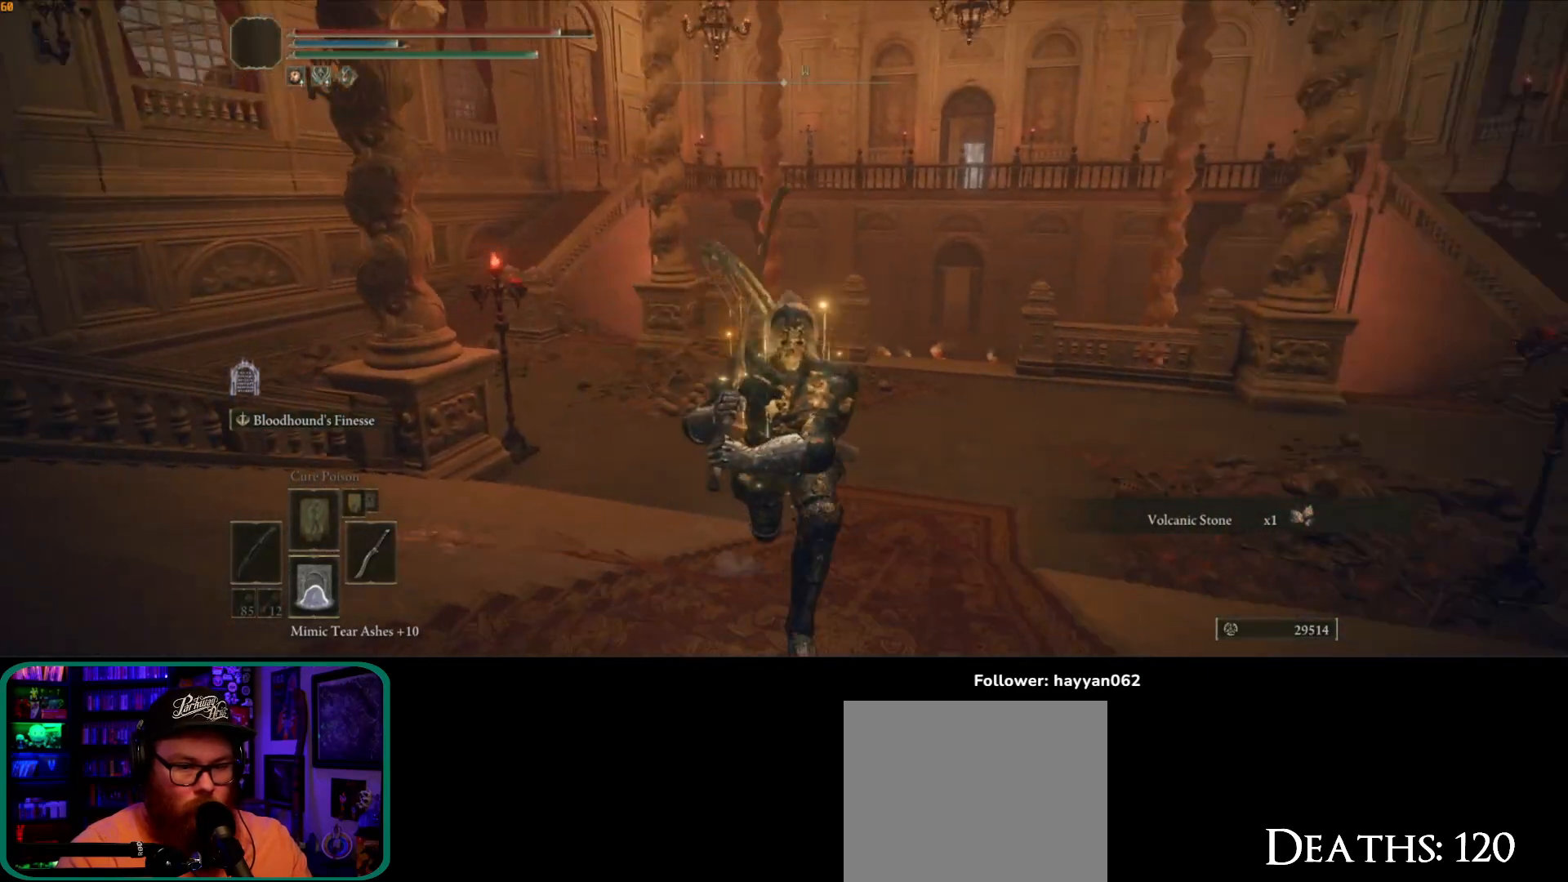
{"dt_ms": 500, "buttons": [], "left_stick": "down", "right_stick": "right", "button_events": []}
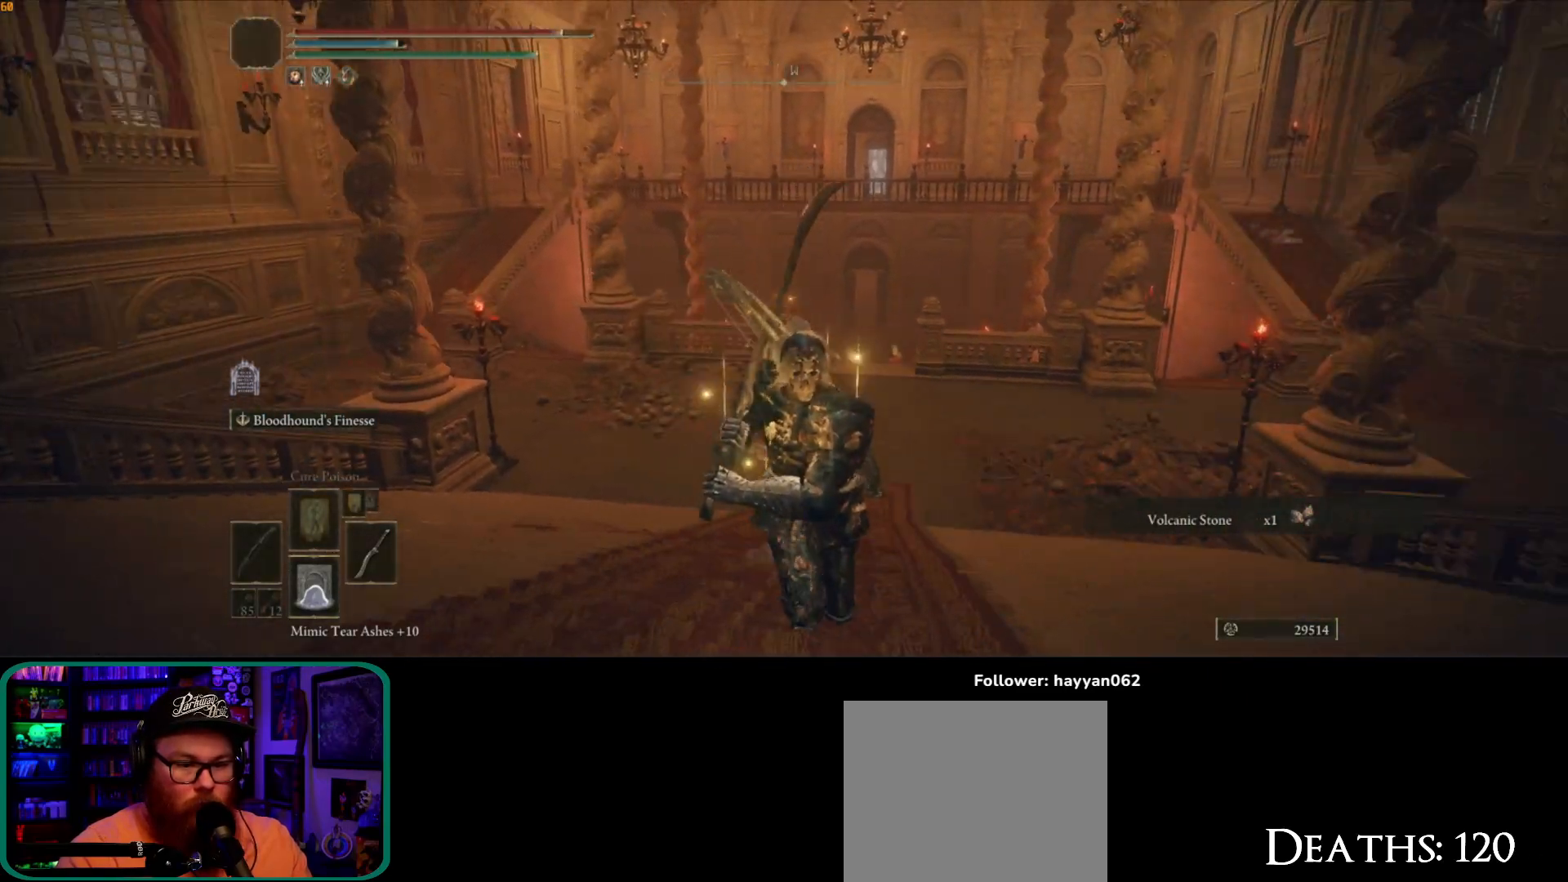
{"dt_ms": 500, "buttons": [], "left_stick": "right", "right_stick": "down-right", "button_events": []}
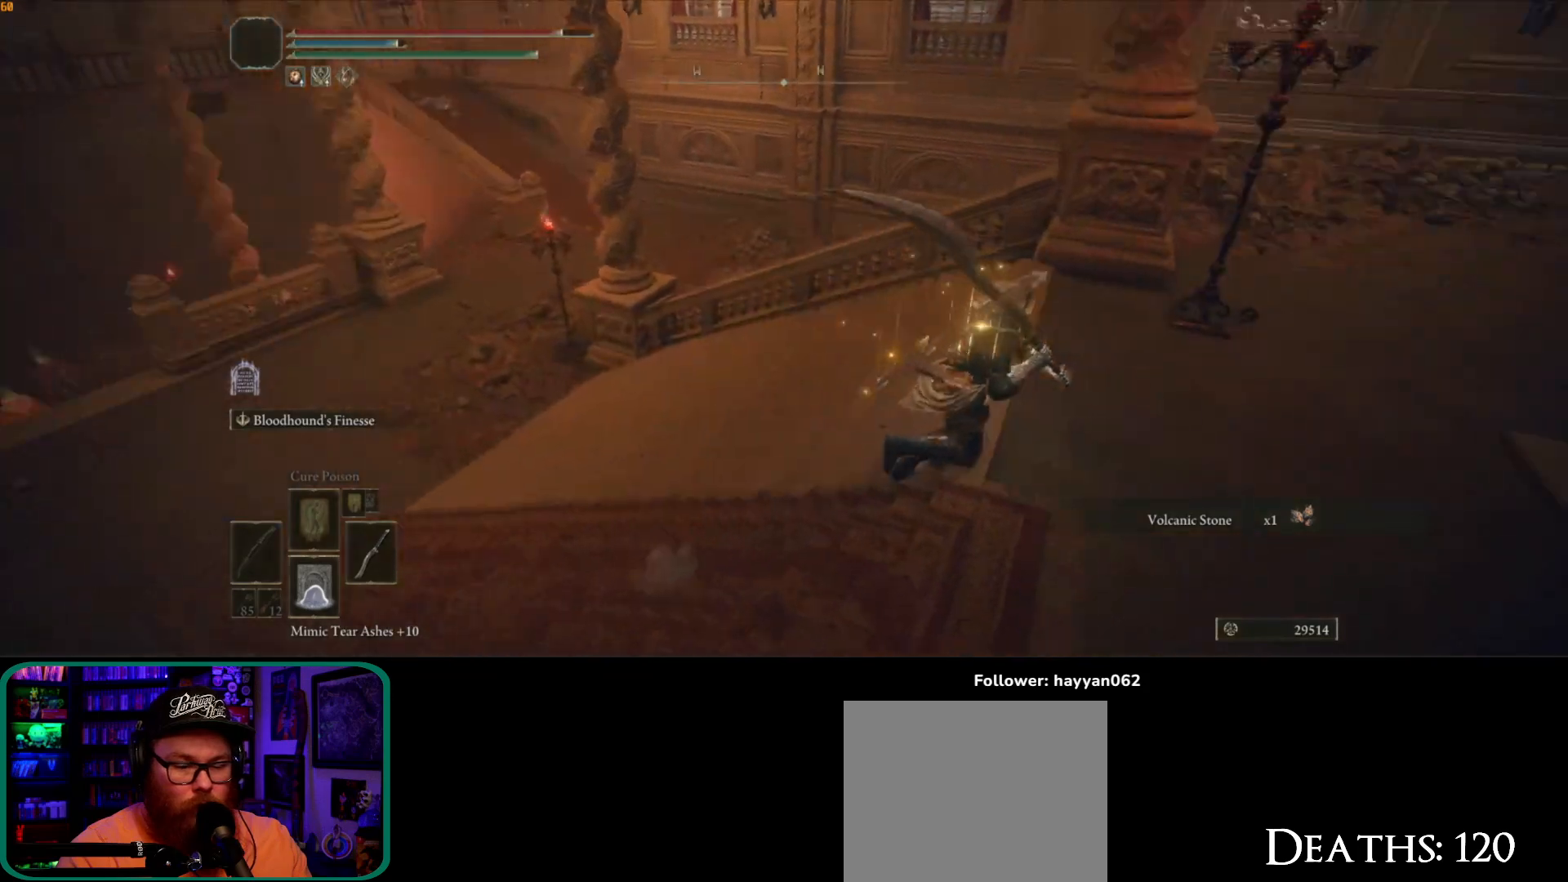
{"dt_ms": 500, "buttons": ["B"], "left_stick": "up-right", "right_stick": "center", "button_events": [[500, "B", "down"]]}
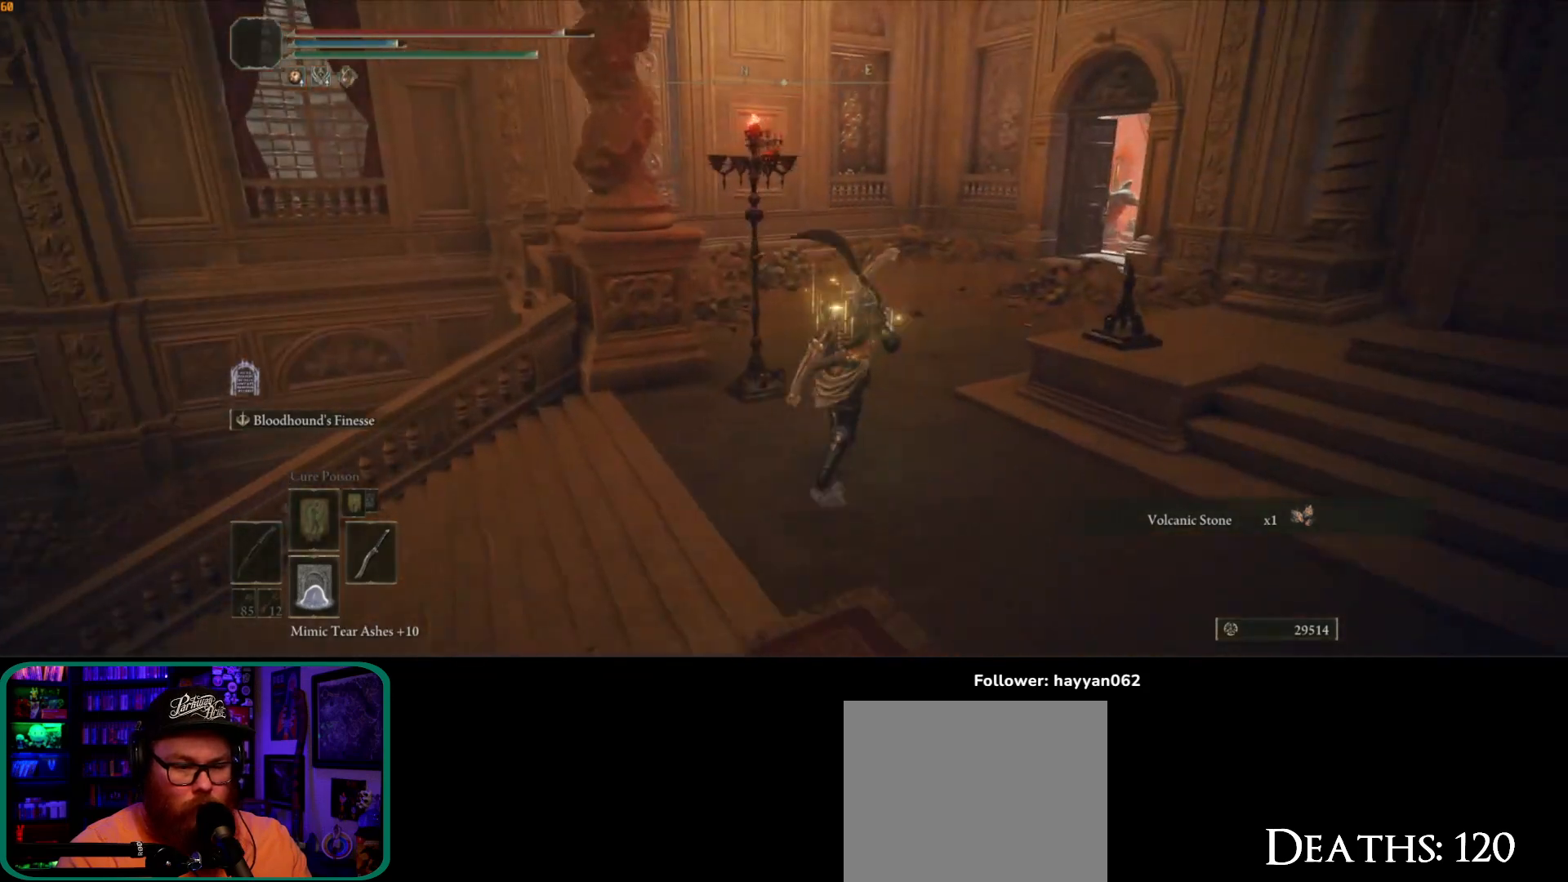
{"dt_ms": 500, "buttons": ["B"], "left_stick": "up-right", "right_stick": "center"}
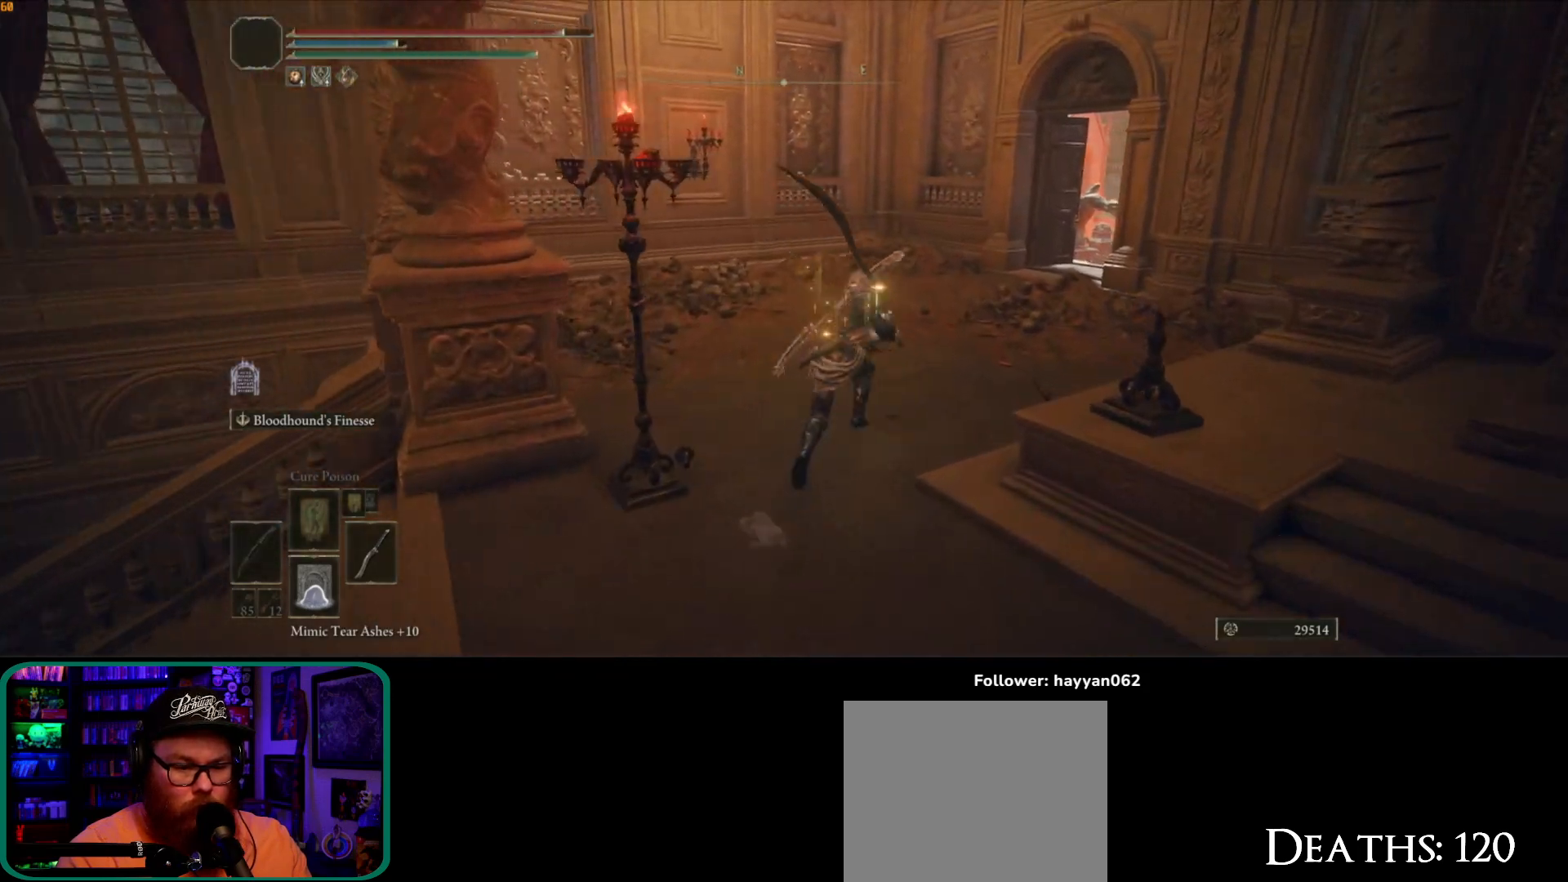
{"dt_ms": 1000, "buttons": ["B"], "left_stick": "up-right", "right_stick": "center"}
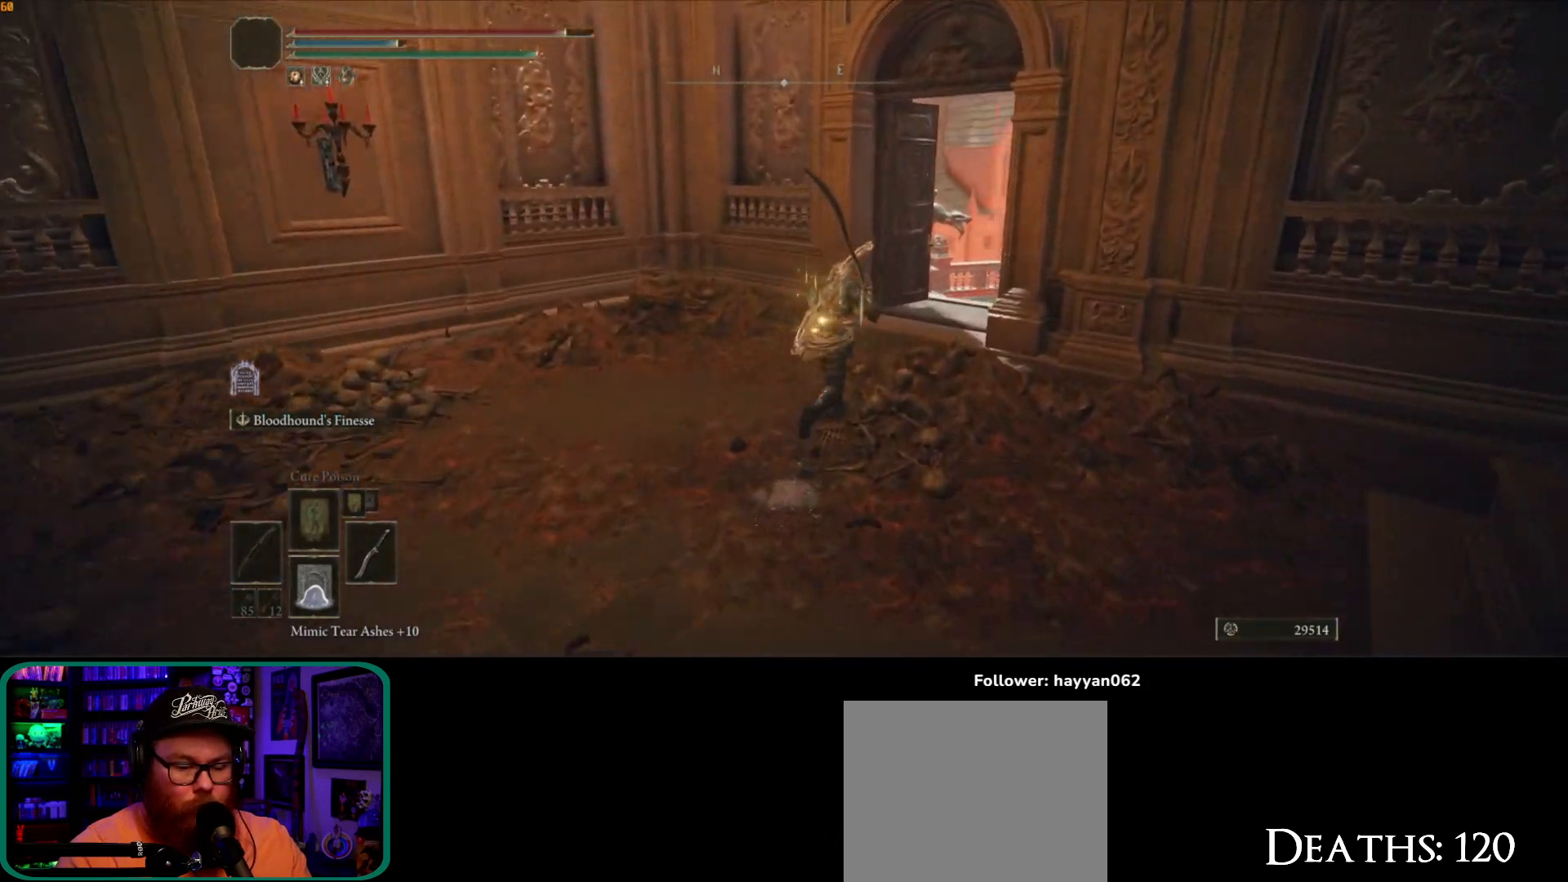
{"dt_ms": 500, "buttons": ["B"], "left_stick": "up-right", "right_stick": "center"}
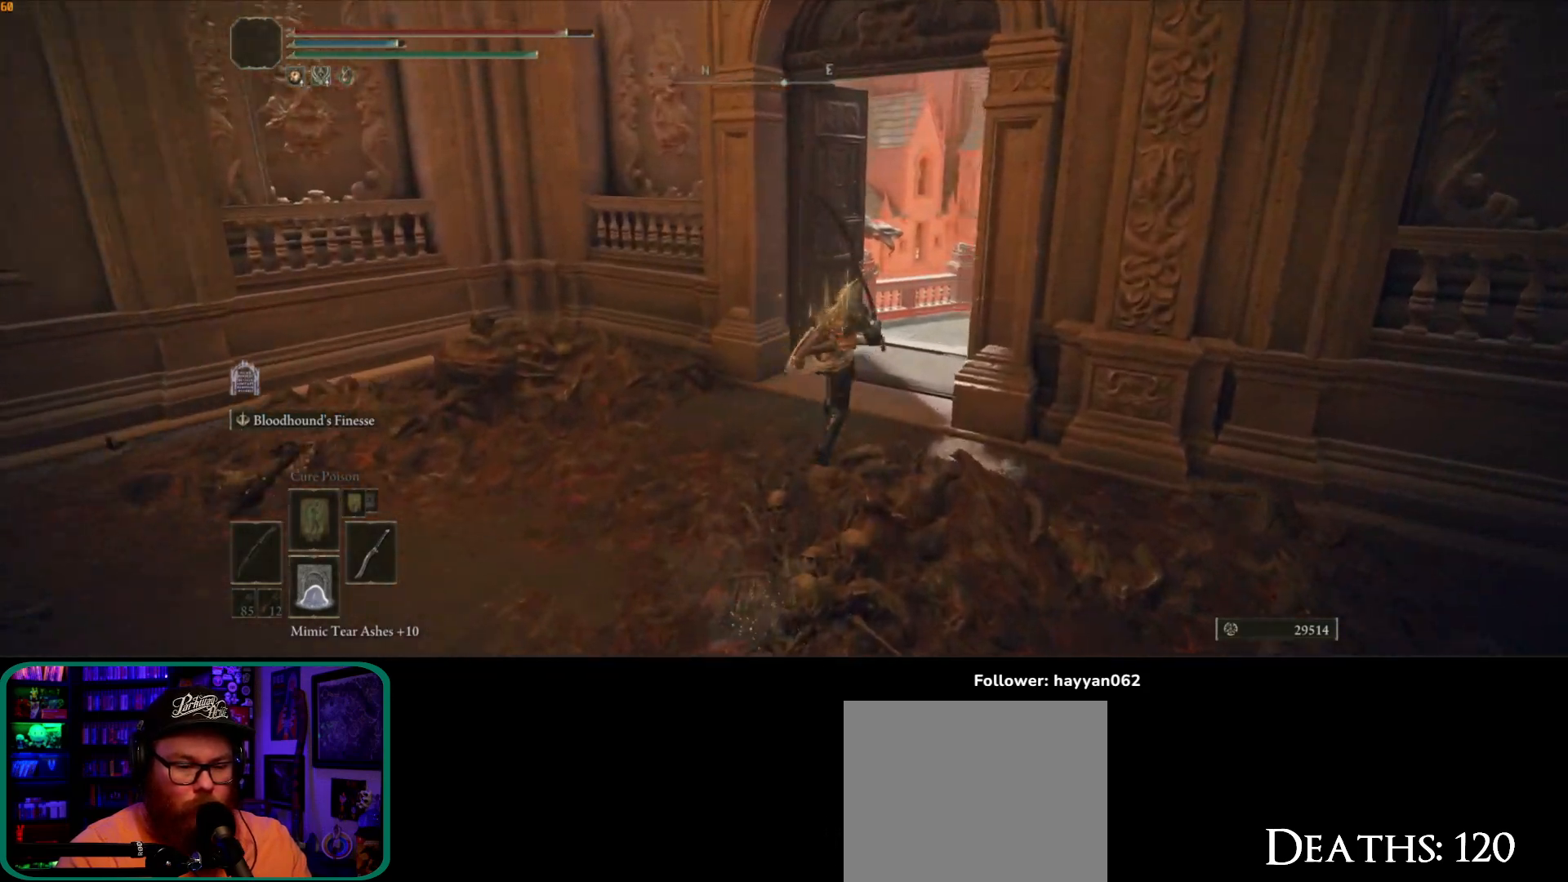
{"dt_ms": 500, "buttons": [], "left_stick": "up", "right_stick": "right"}
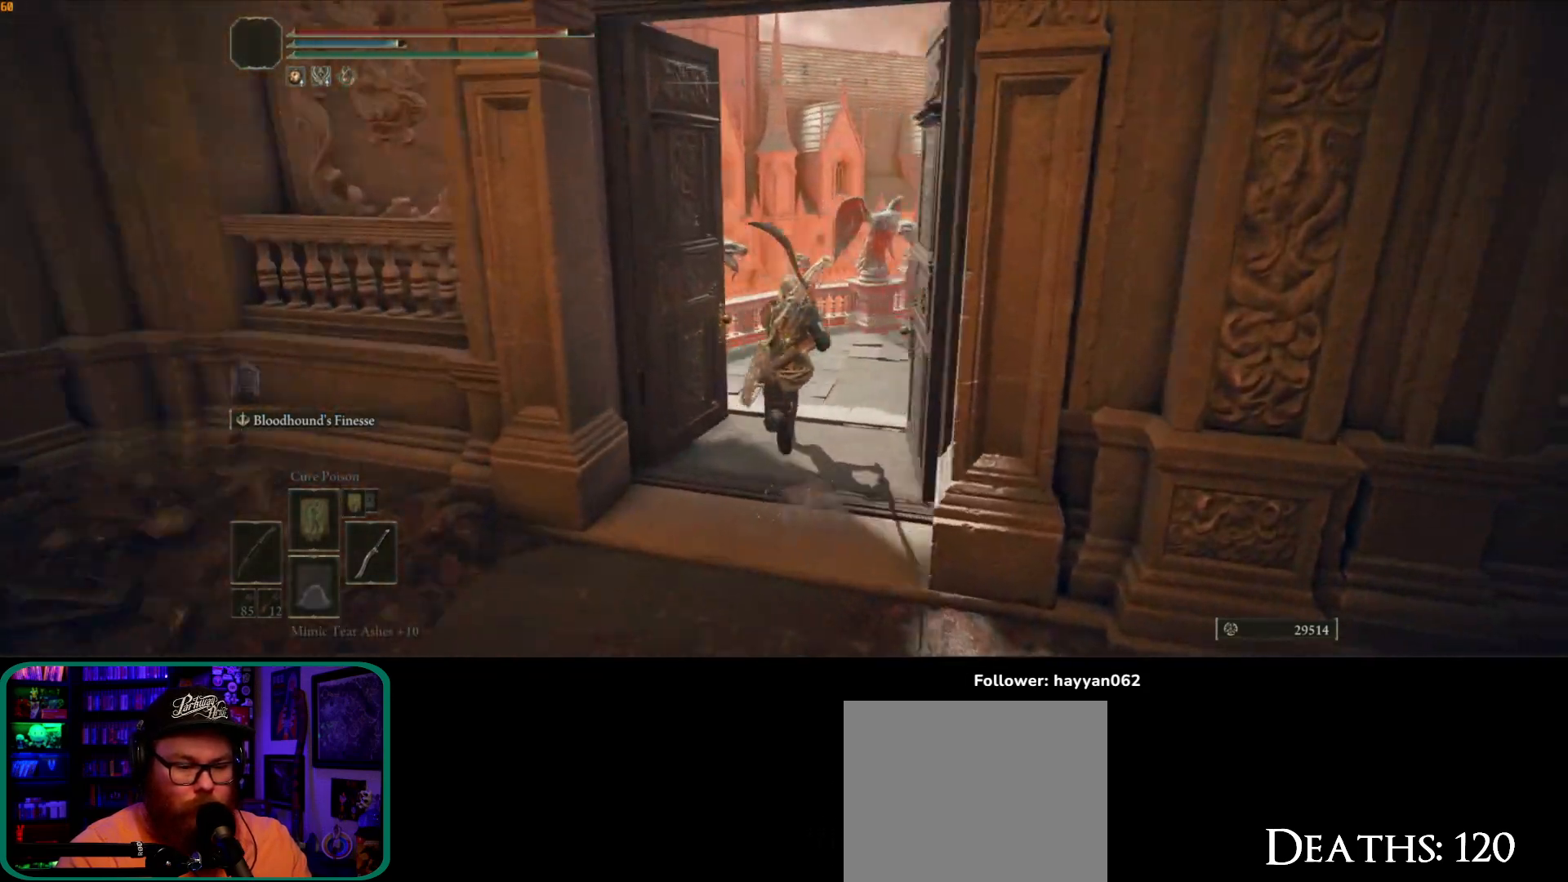
{"dt_ms": 500, "buttons": [], "left_stick": "up", "right_stick": "center", "button_events": []}
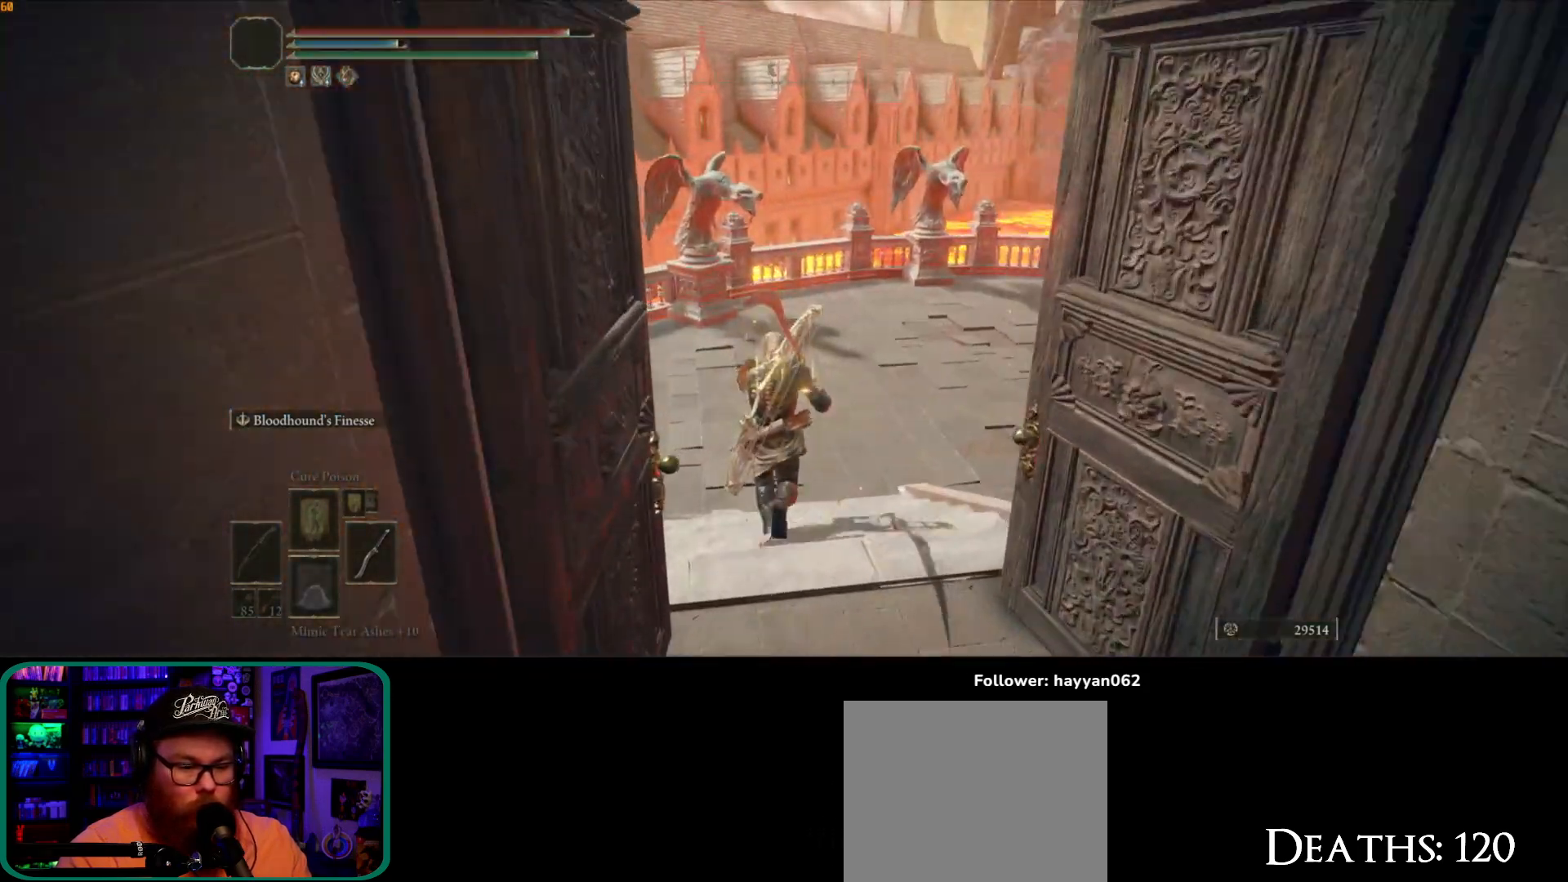
{"dt_ms": 500, "buttons": [], "left_stick": "up", "right_stick": "right", "button_events": []}
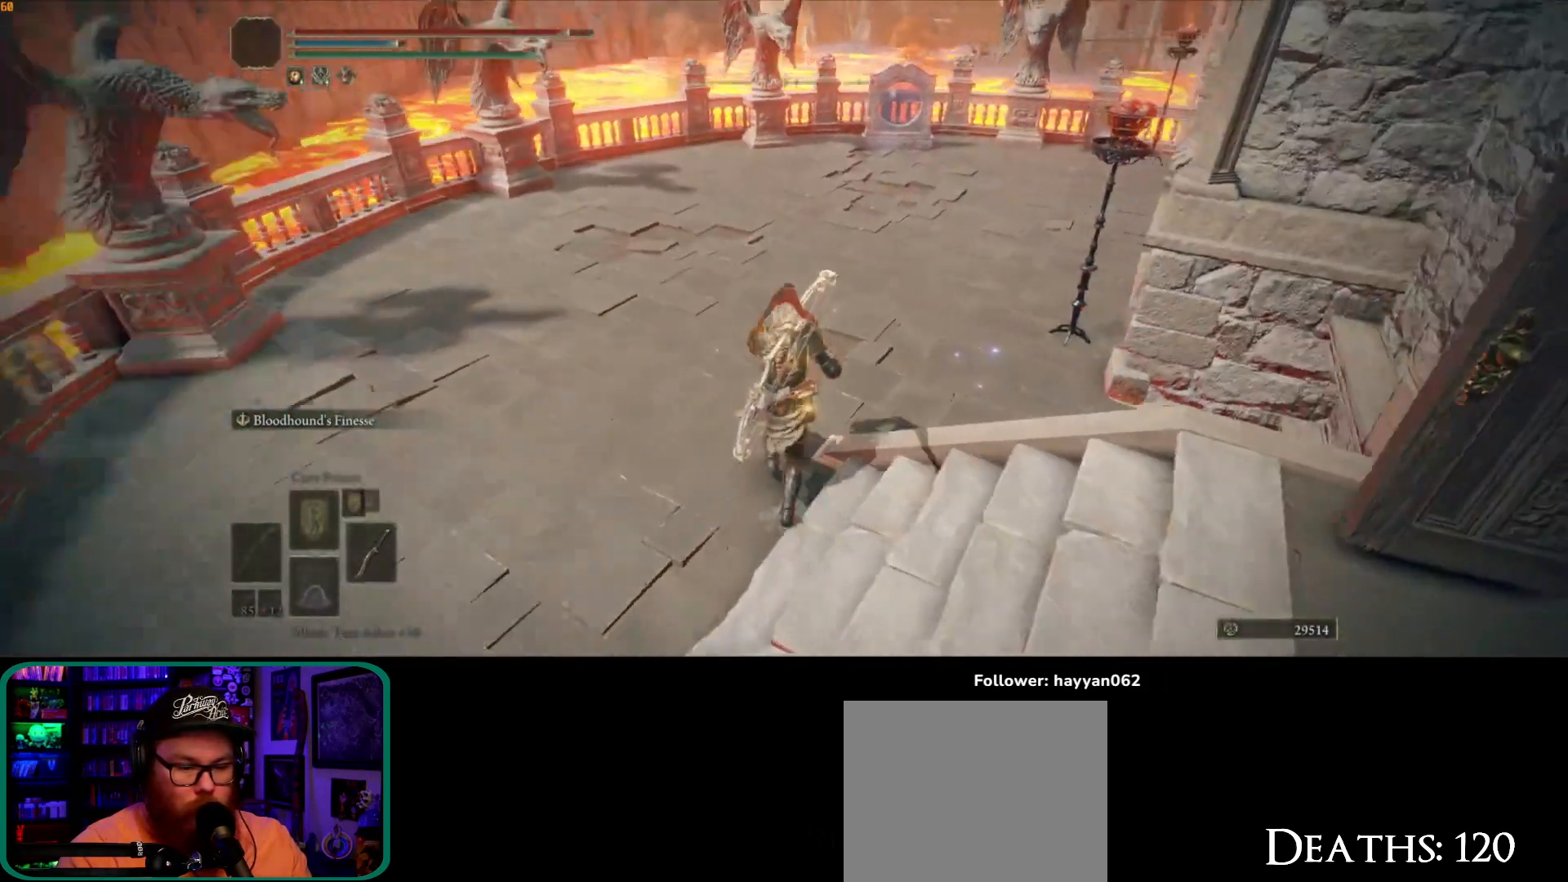
{"dt_ms": 500, "buttons": [], "left_stick": "up", "right_stick": "right", "button_events": []}
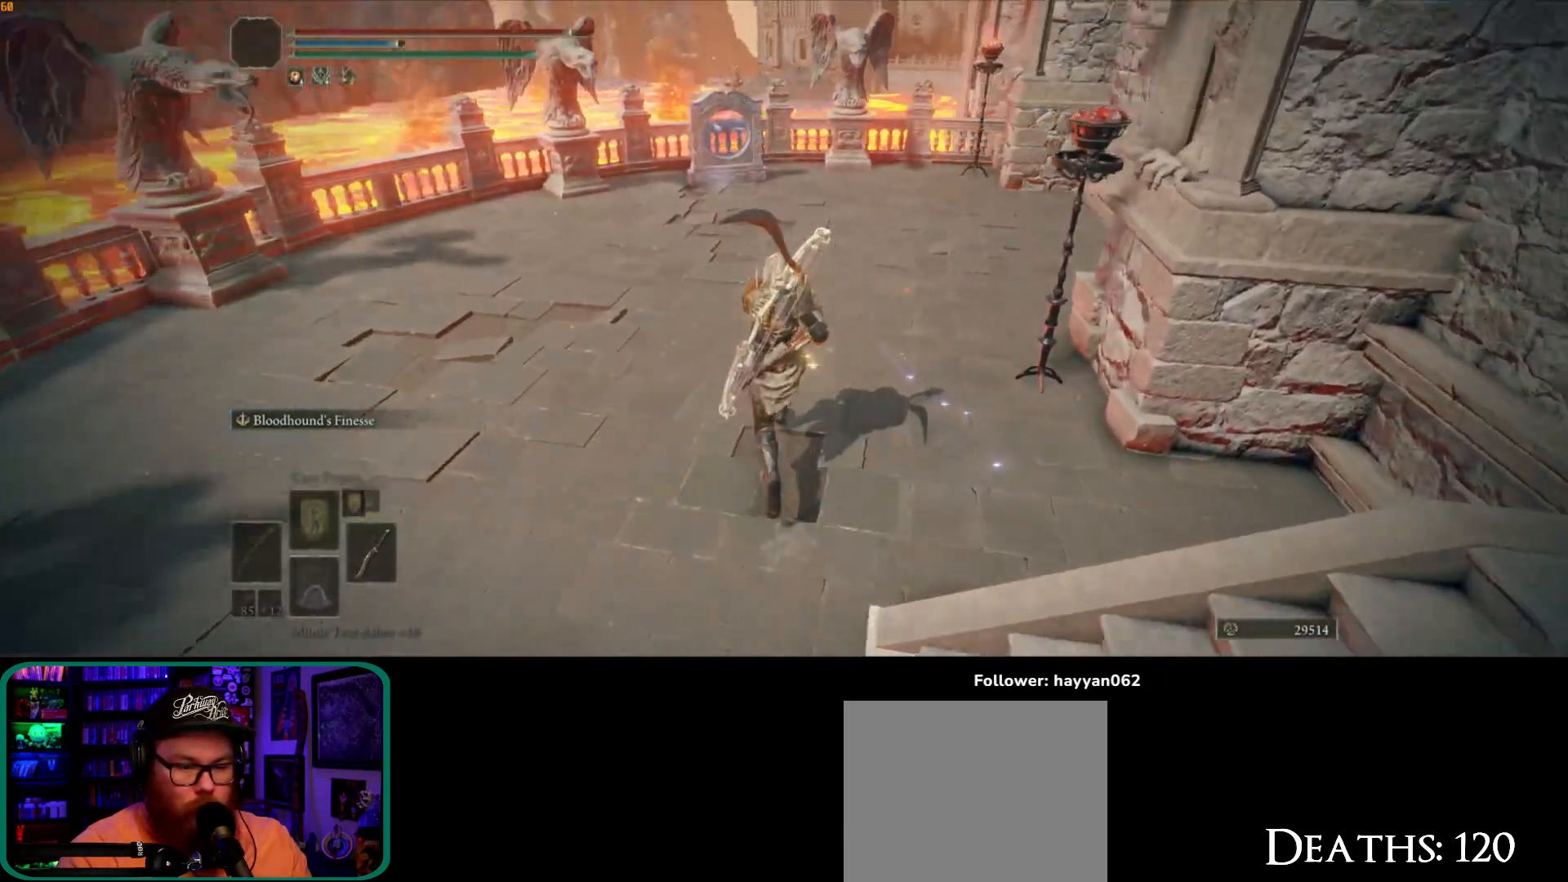
{"dt_ms": 500, "buttons": [], "left_stick": "up-left", "right_stick": "right", "button_events": []}
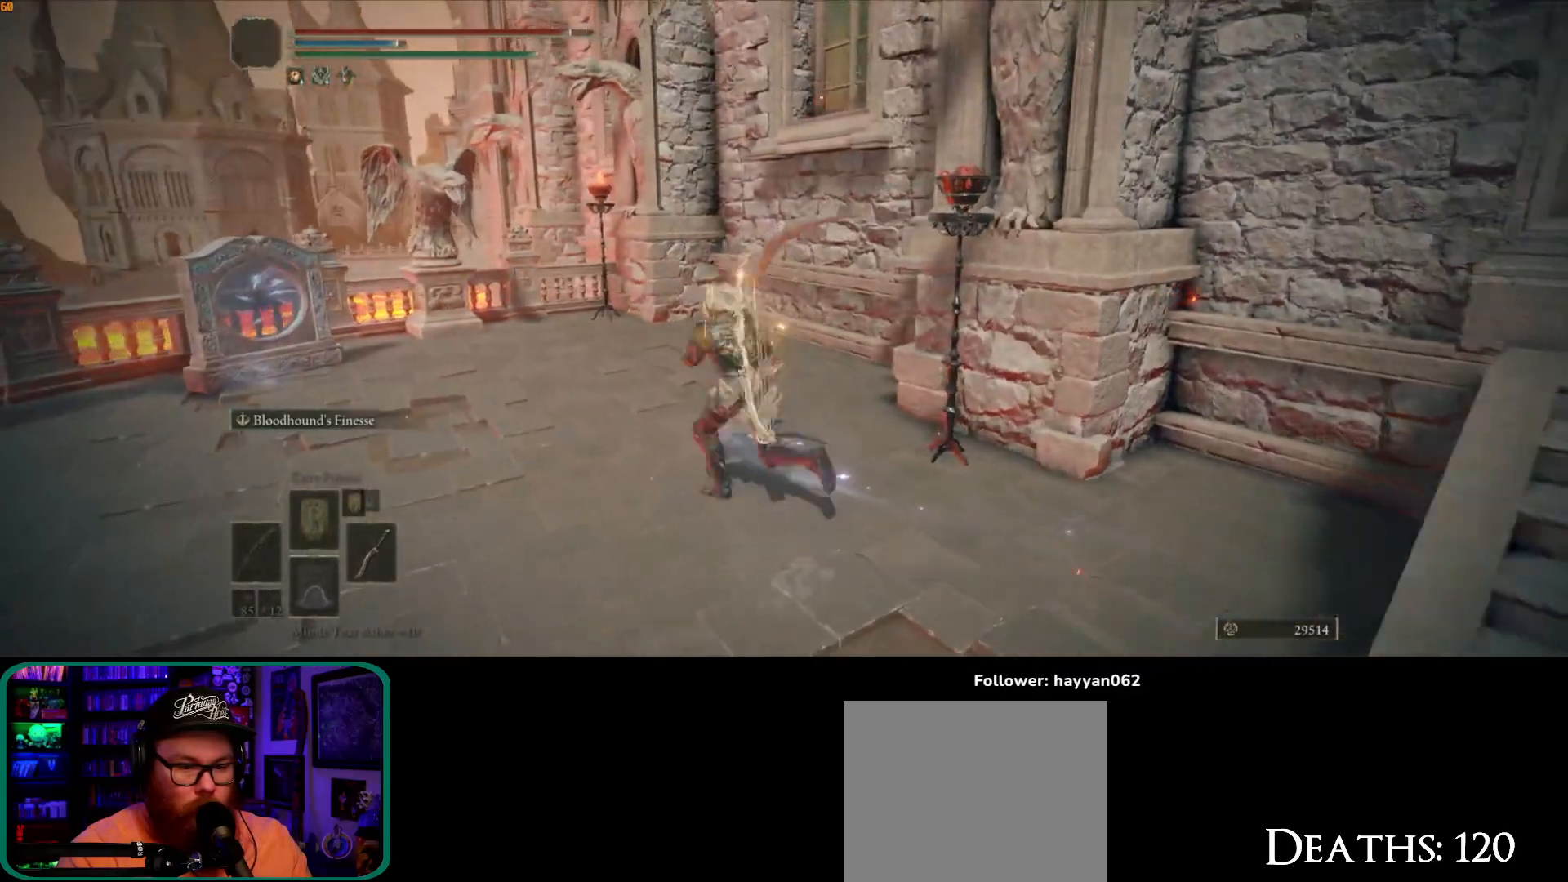
{"dt_ms": 500, "buttons": [], "left_stick": "down-right", "right_stick": "right", "button_events": []}
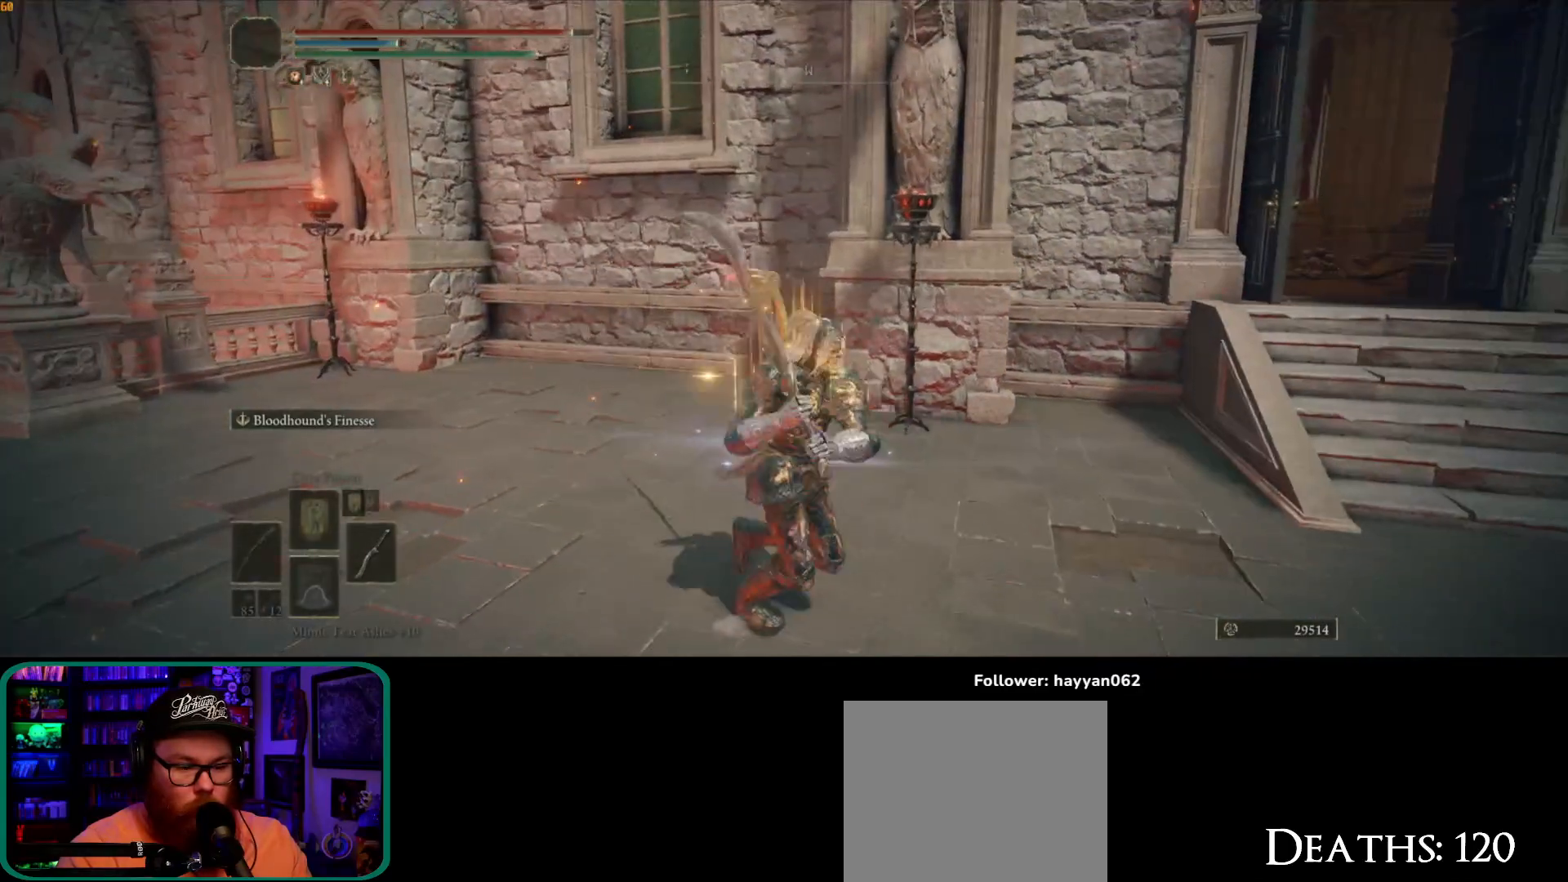
{"dt_ms": 500, "buttons": ["B"], "left_stick": "right", "right_stick": "center", "button_events": [[450, "B", "down"]]}
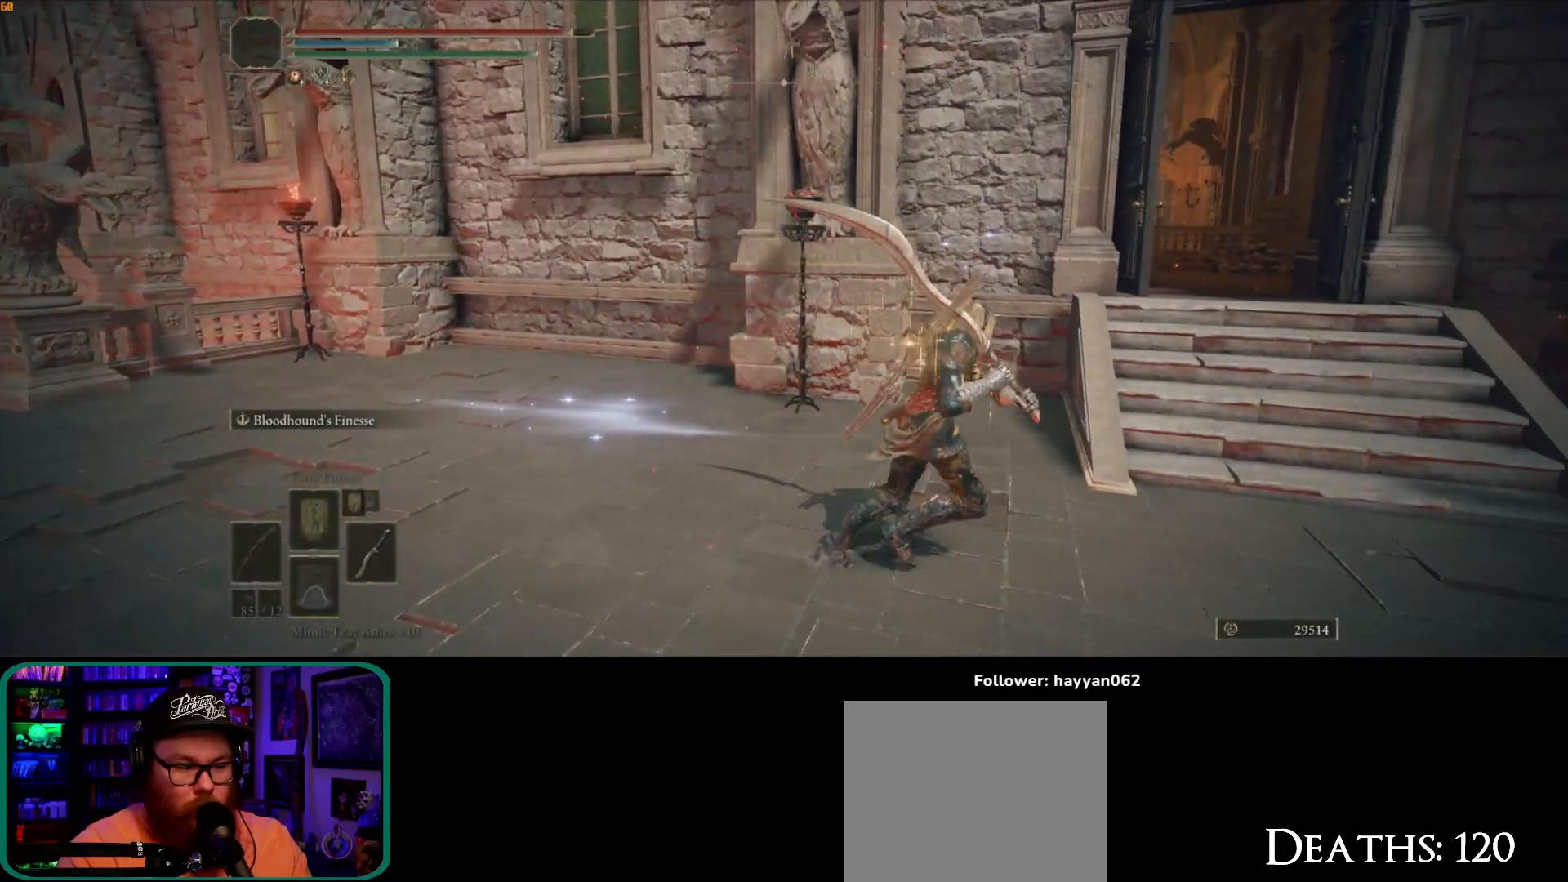
{"dt_ms": 500, "buttons": ["B"], "left_stick": "up-right", "right_stick": "center", "button_events": []}
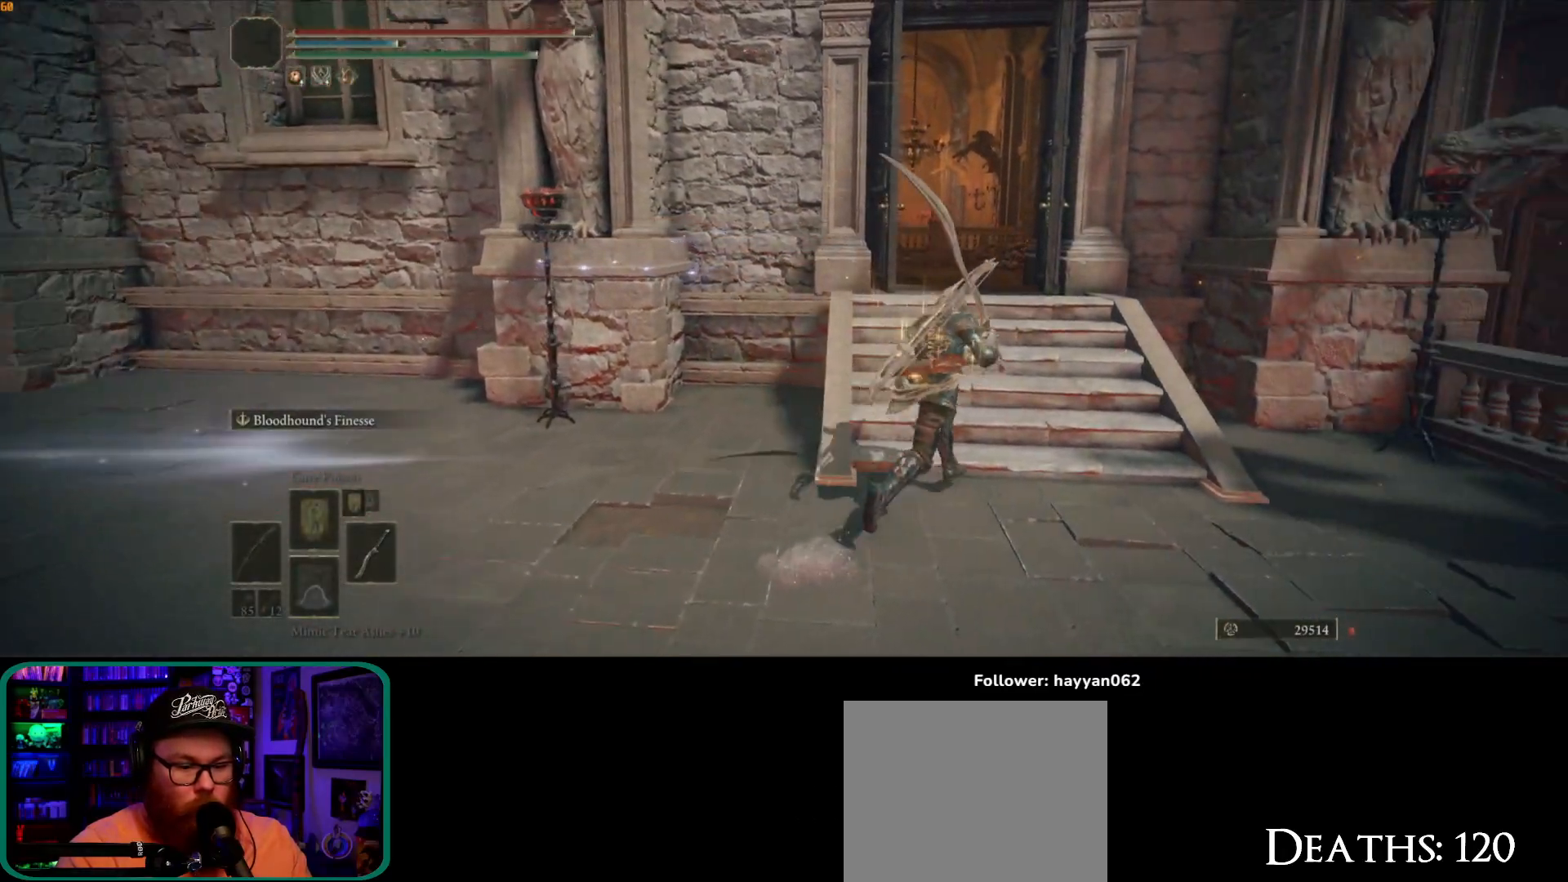
{"dt_ms": 500, "buttons": ["B"], "left_stick": "up", "right_stick": "center"}
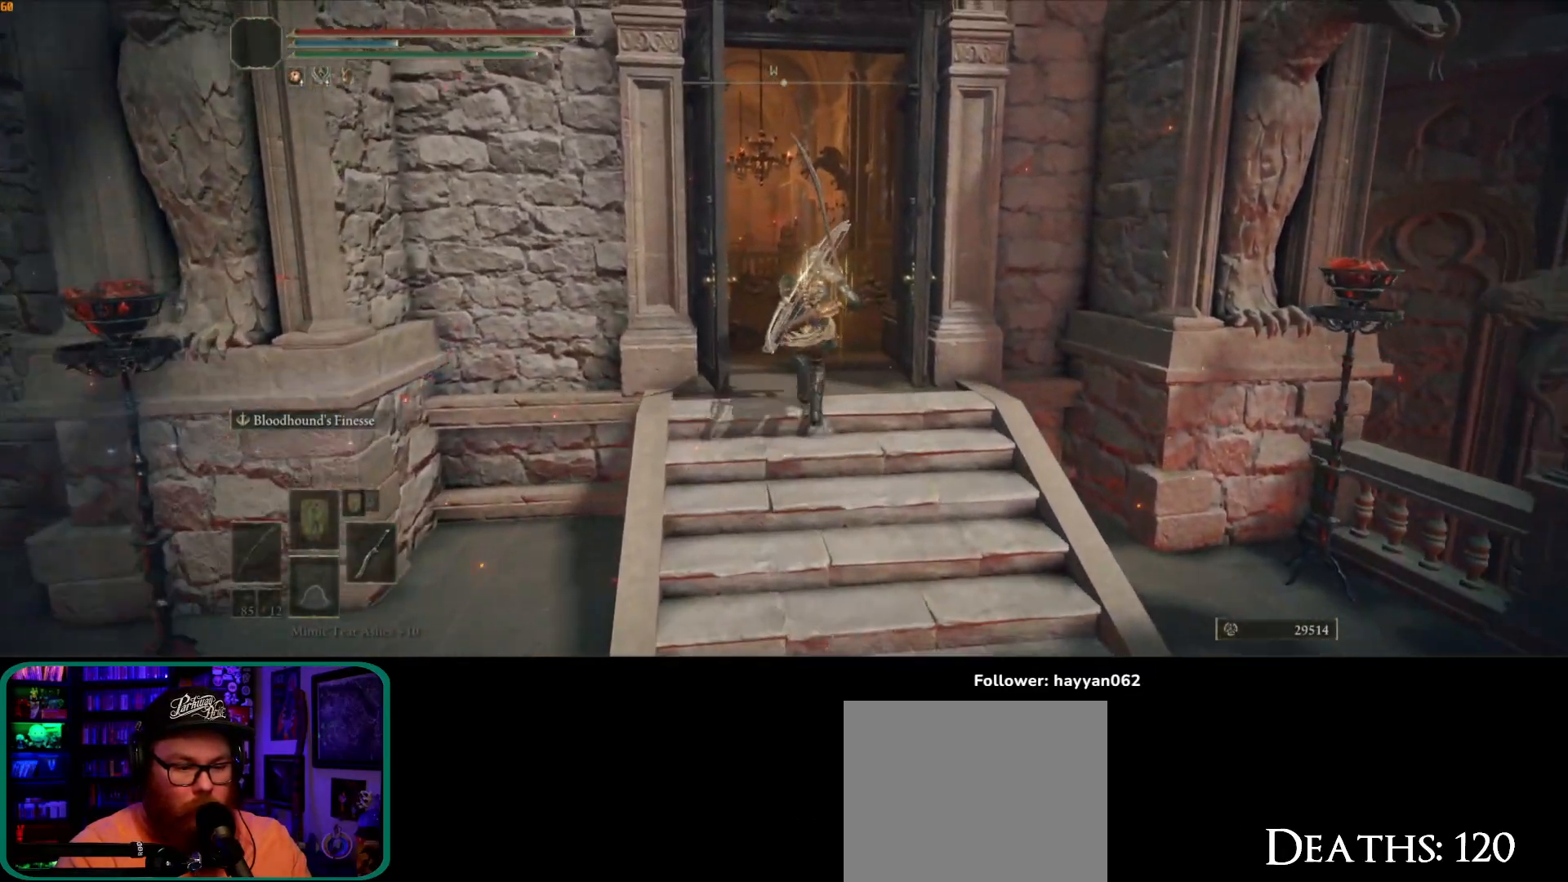
{"dt_ms": 500, "buttons": ["B"], "left_stick": "up", "right_stick": "center", "button_events": []}
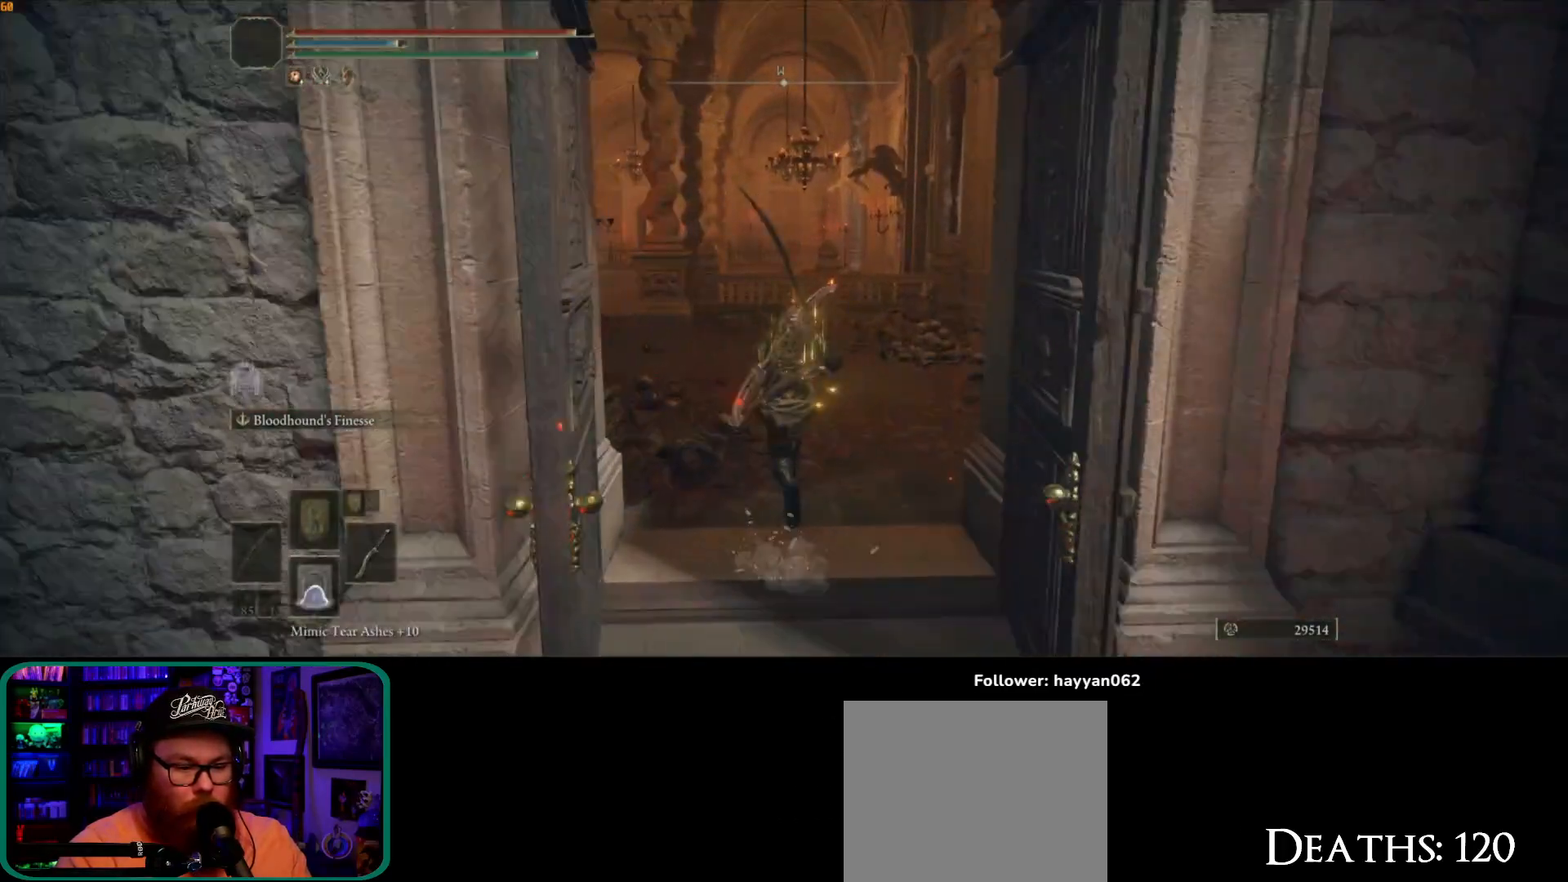
{"dt_ms": 500, "buttons": ["B"], "left_stick": "up-left", "right_stick": "center", "button_events": []}
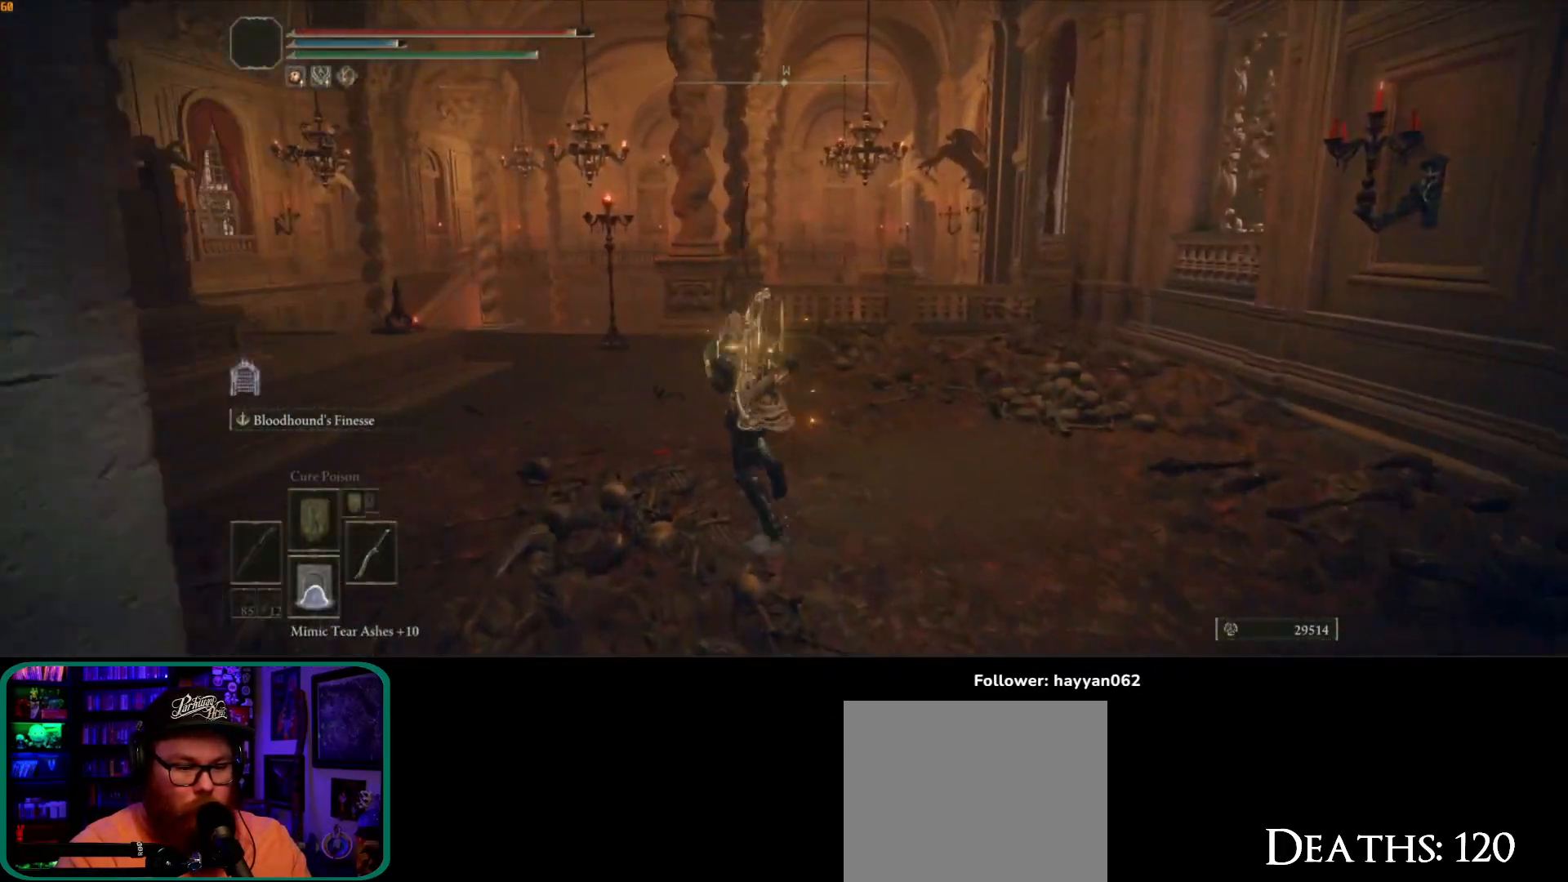
{"dt_ms": 500, "buttons": [], "left_stick": "up-left", "right_stick": "down-left", "button_events": [[200, "B", "up"]]}
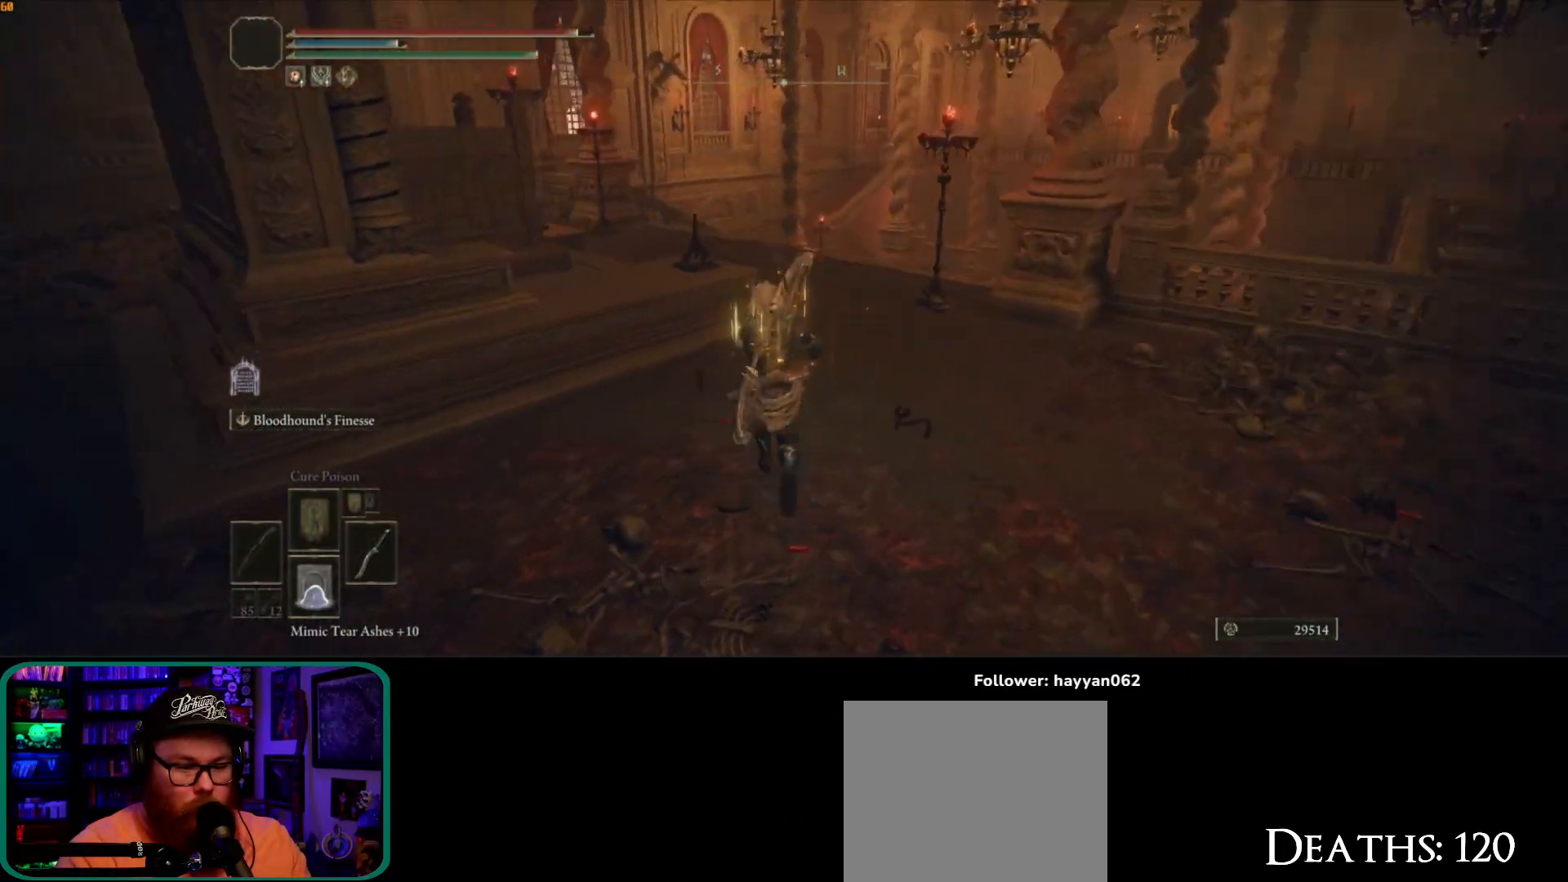
{"dt_ms": 500, "buttons": ["B"], "left_stick": "up", "right_stick": "center"}
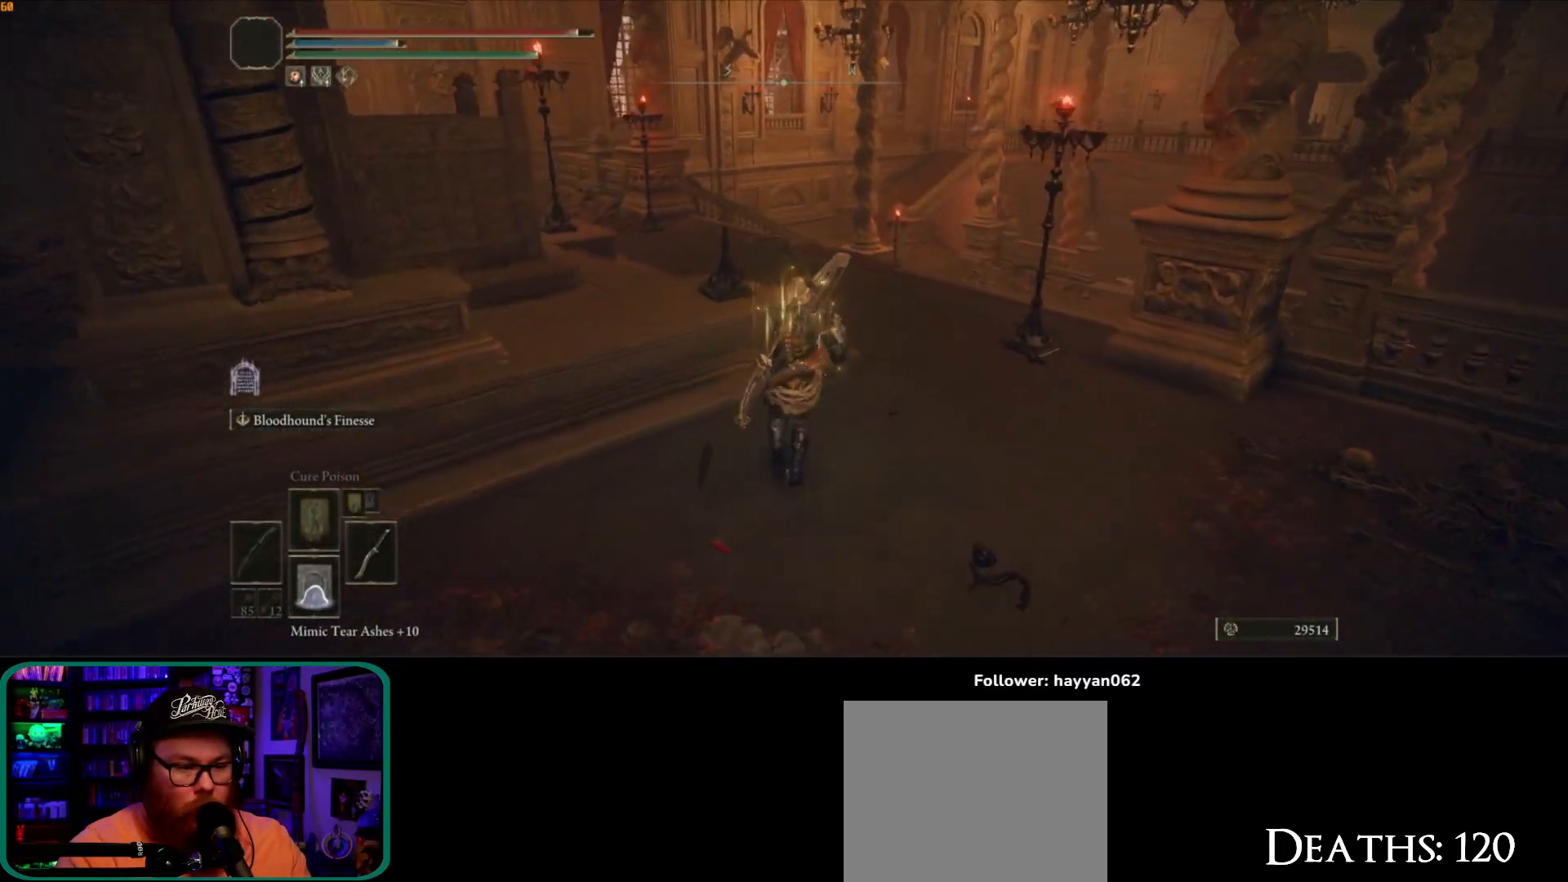
{"dt_ms": 500, "buttons": ["B"], "left_stick": "up", "right_stick": "center"}